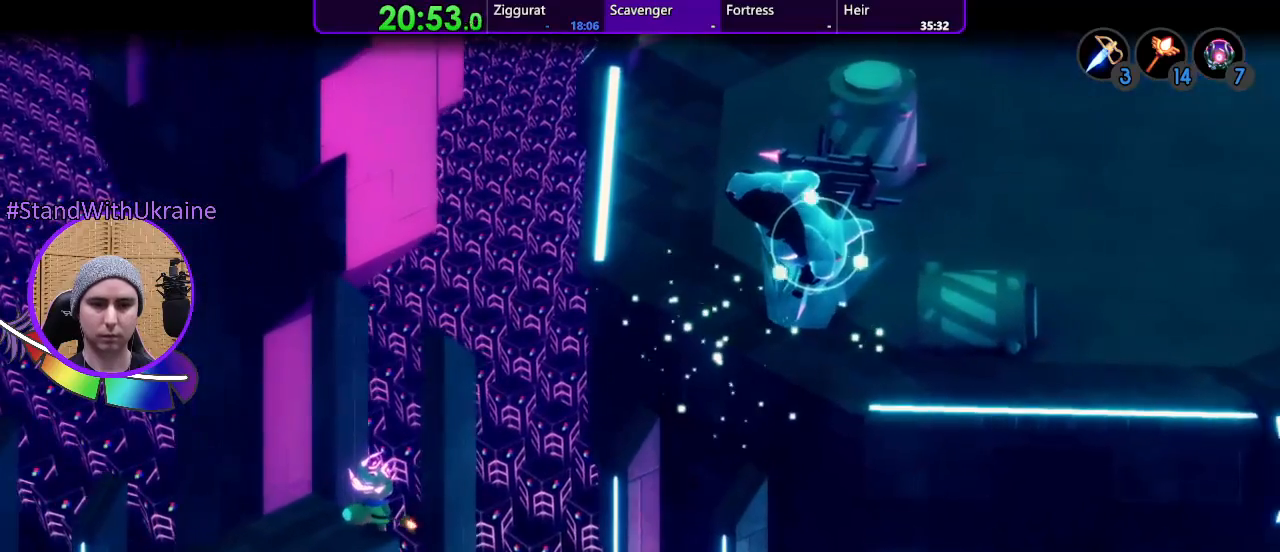
Gameplay with a controller (PlayStation layout); each line is a JSON object with the inputs held at the frame after it. "events" lists button and stick changes between this image and that frame as [ms after this image, input, new state], when the widget could be followed in between. Not read: CROSS L3 R3 SELECT START.
{"buttons": ["L2"], "left_stick": "center", "right_stick": "center", "events": [[133, "left_stick", "center"]]}
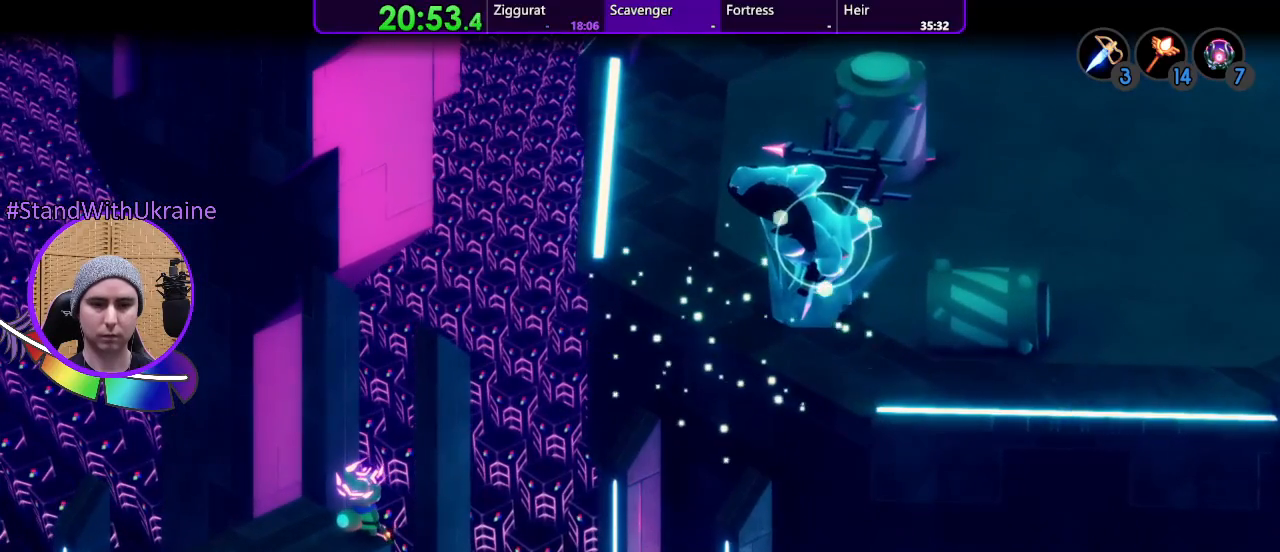
{"buttons": ["L2"], "left_stick": "center", "right_stick": "center", "events": [[33, "left_stick", "up-right"], [233, "left_stick", "center"]]}
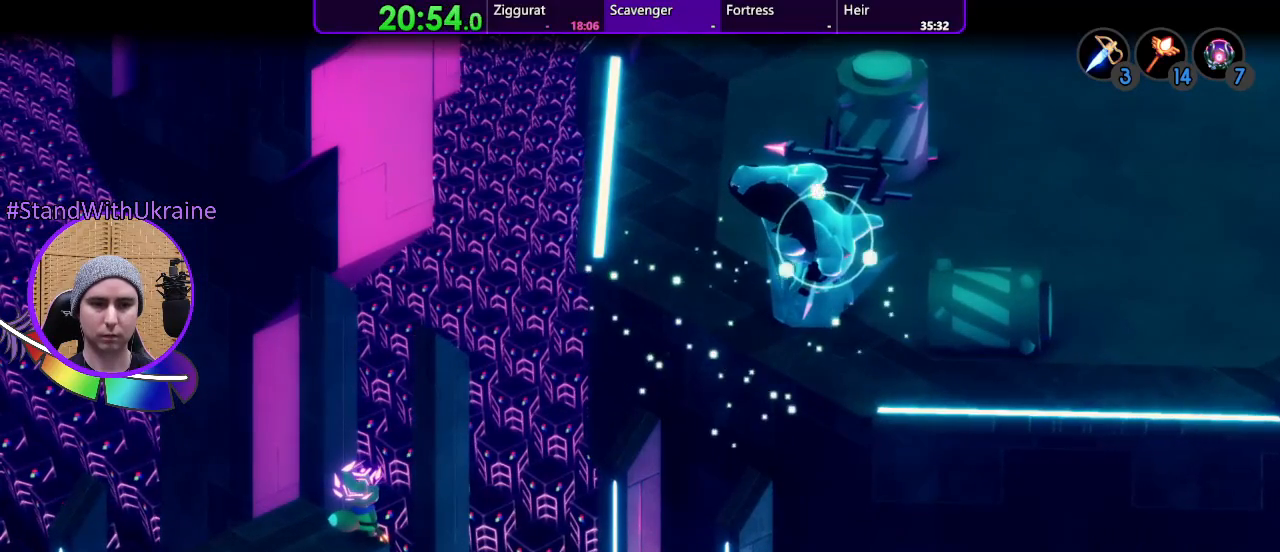
{"buttons": ["L2"], "left_stick": "center", "right_stick": "center", "events": []}
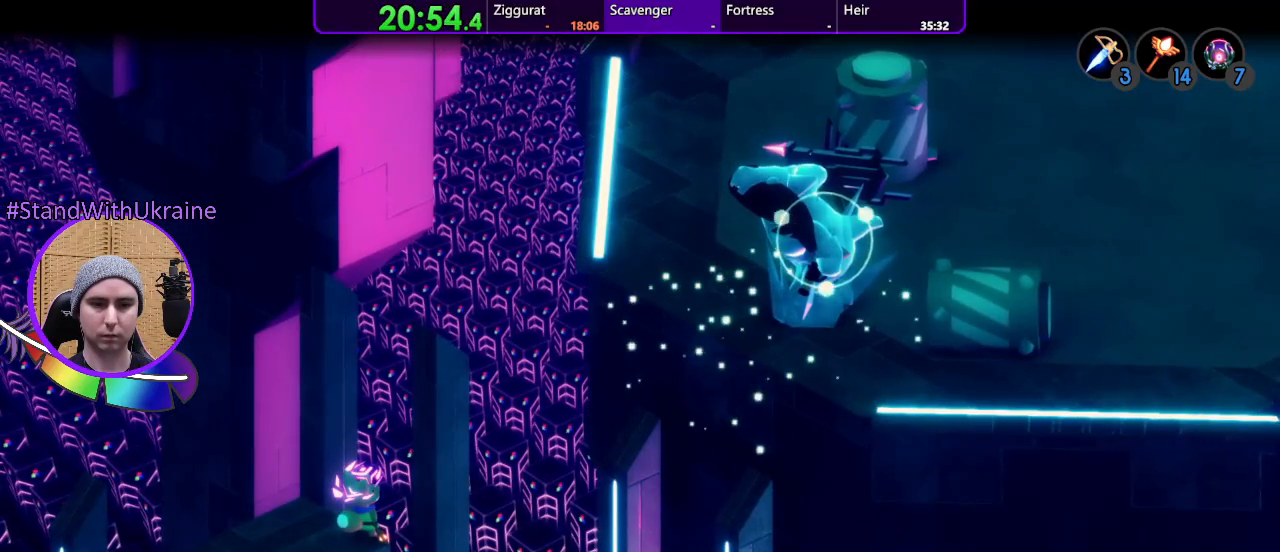
{"buttons": ["L2"], "left_stick": "center", "right_stick": "center", "events": []}
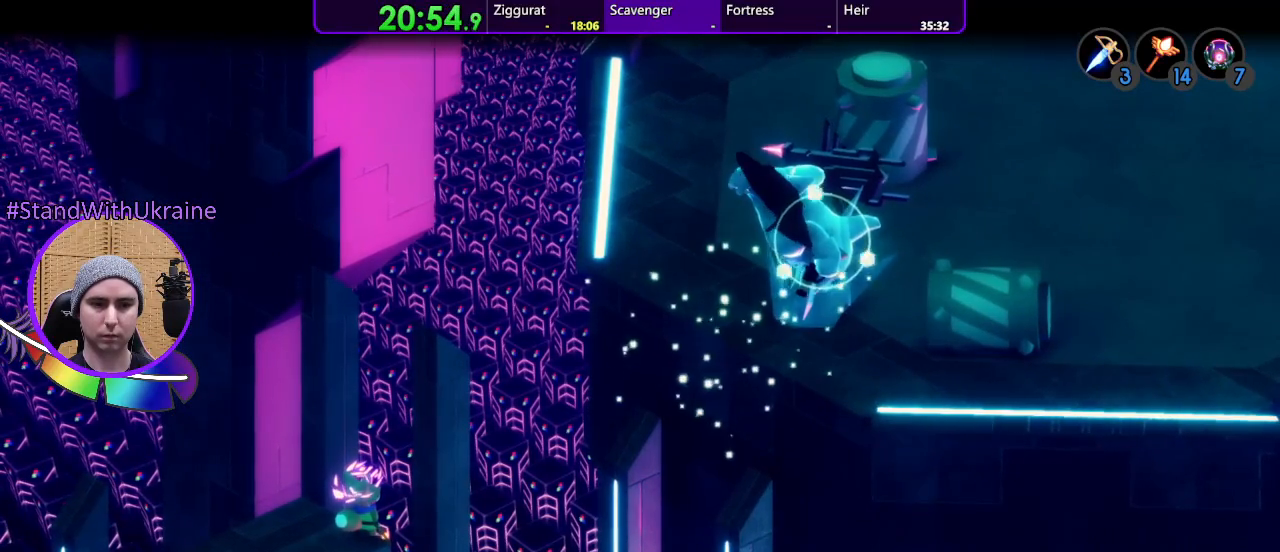
{"buttons": ["L2"], "left_stick": "up-right", "right_stick": "center", "events": [[400, "left_stick", "up-right"]]}